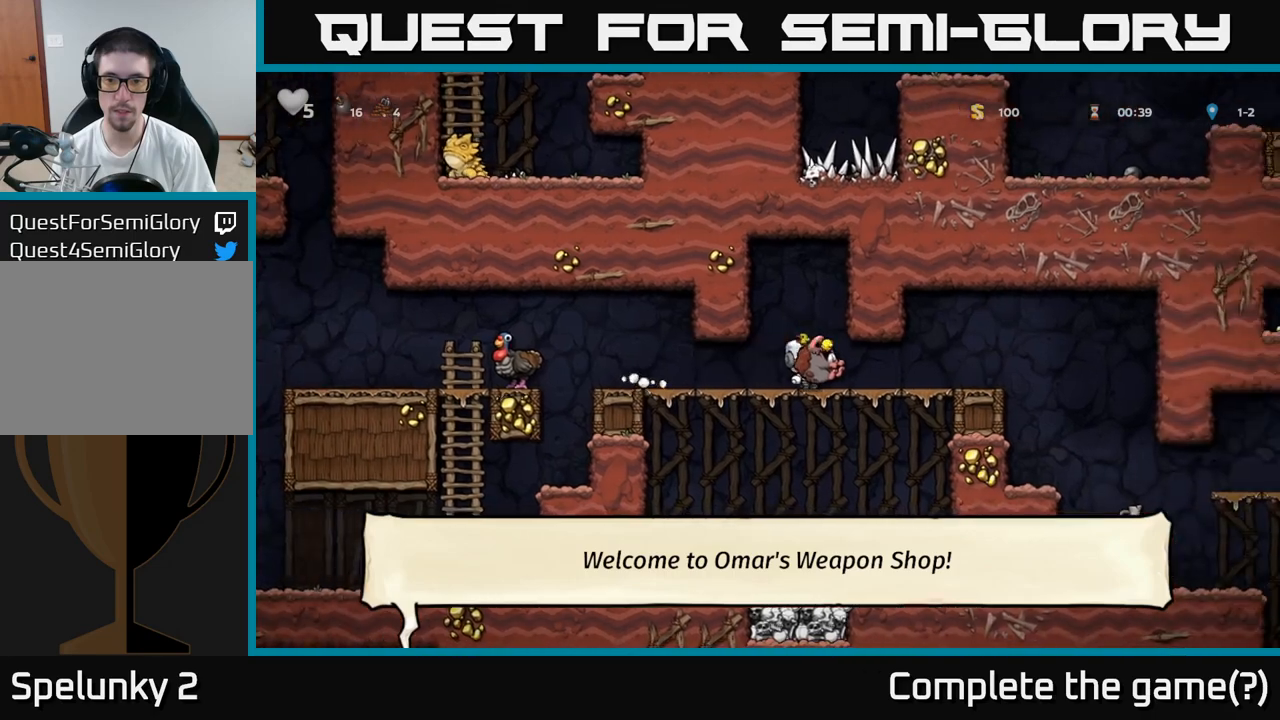
Gameplay with a controller (Xbox layout); each line is a JSON object with the inputs held at the frame after it. "events" lists button and stick changes between this image and that frame as [ms after this image, input, new state], when the widget could be followed in between. Not read: right_stick.
{"buttons": [], "left_stick": "left", "events": [[200, "X", "down"], [250, "X", "up"], [267, "left_stick", "left"]]}
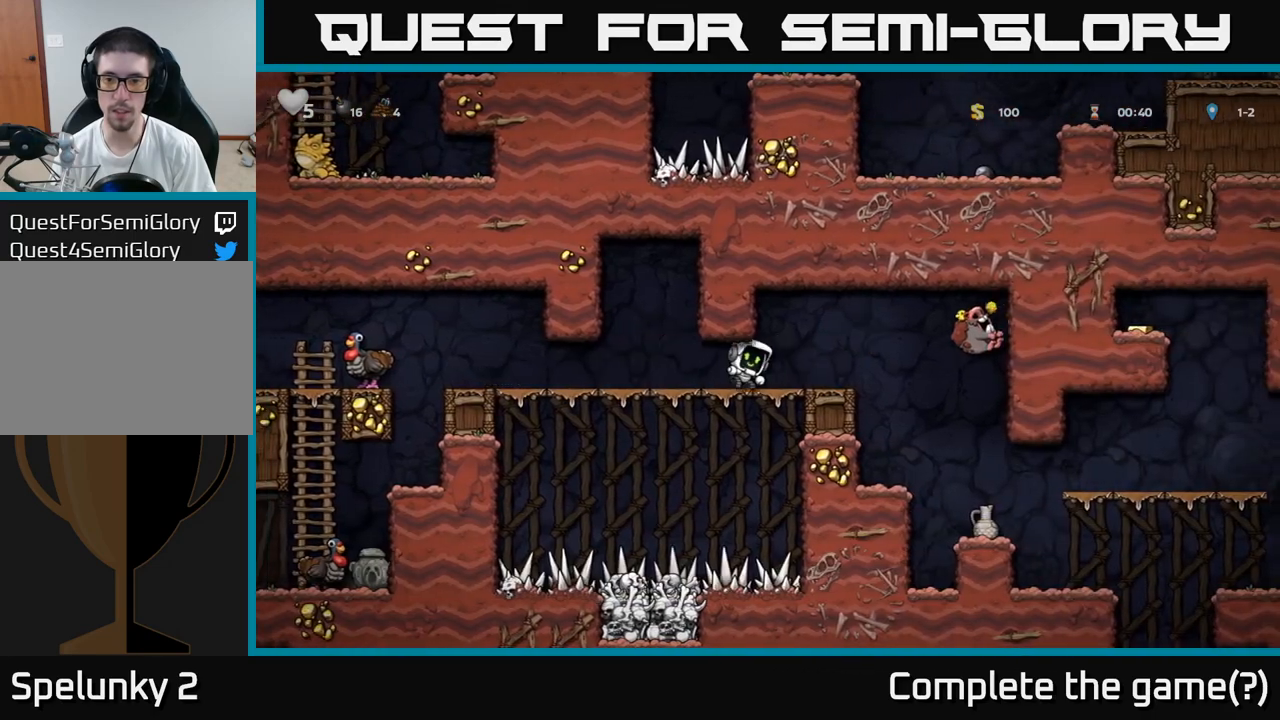
{"buttons": [], "left_stick": "left", "events": [[33, "left_stick", "center"], [467, "left_stick", "left"]]}
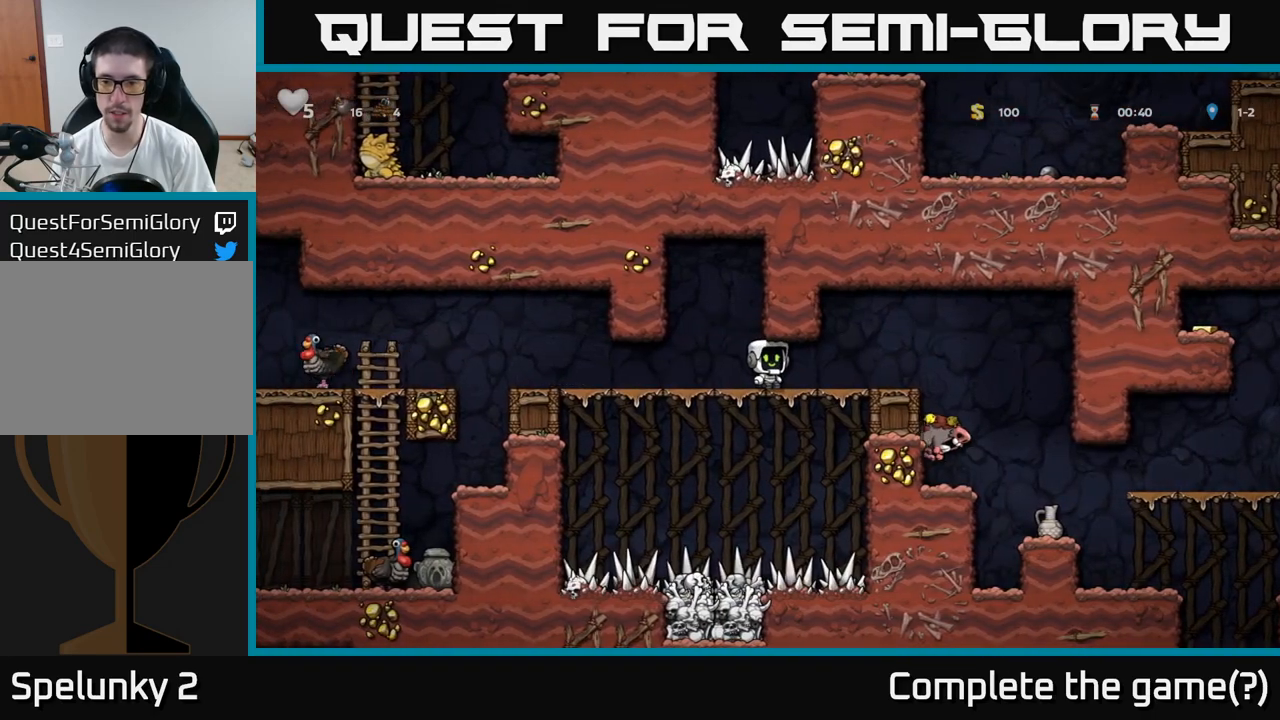
{"buttons": [], "left_stick": "left", "events": []}
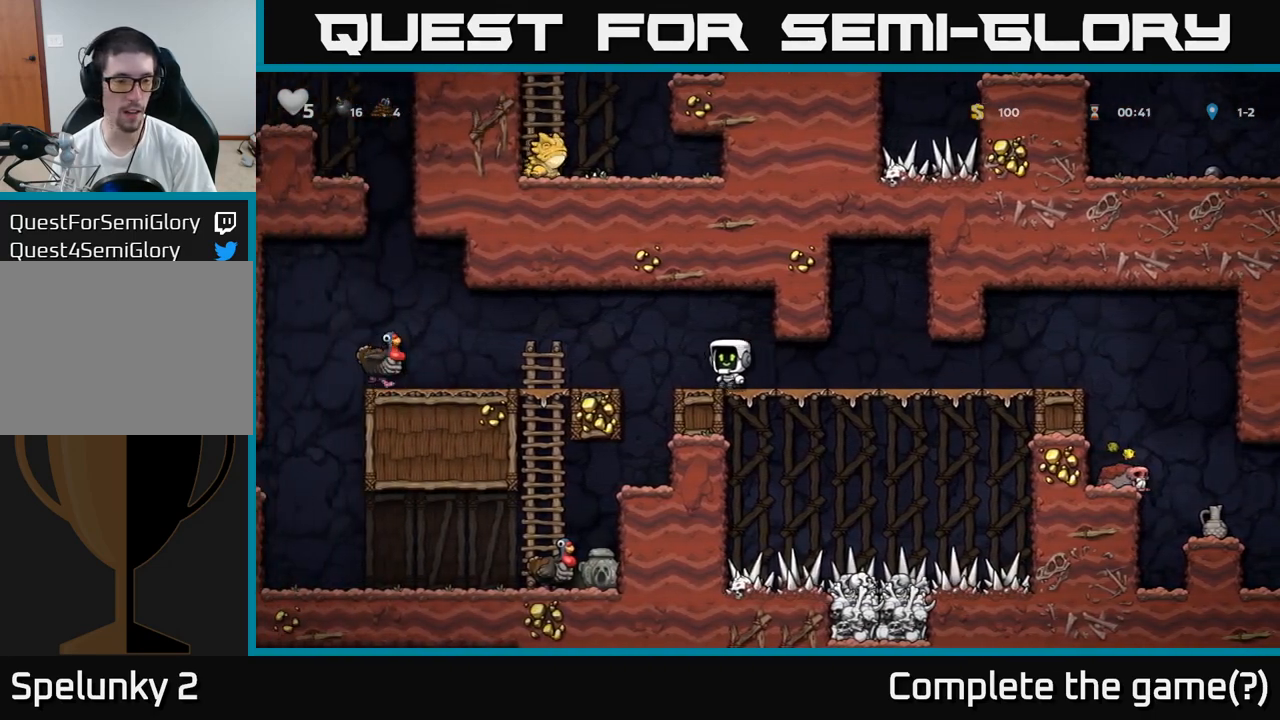
{"buttons": [], "left_stick": "center", "events": [[50, "A", "down"], [167, "A", "up"], [367, "left_stick", "center"]]}
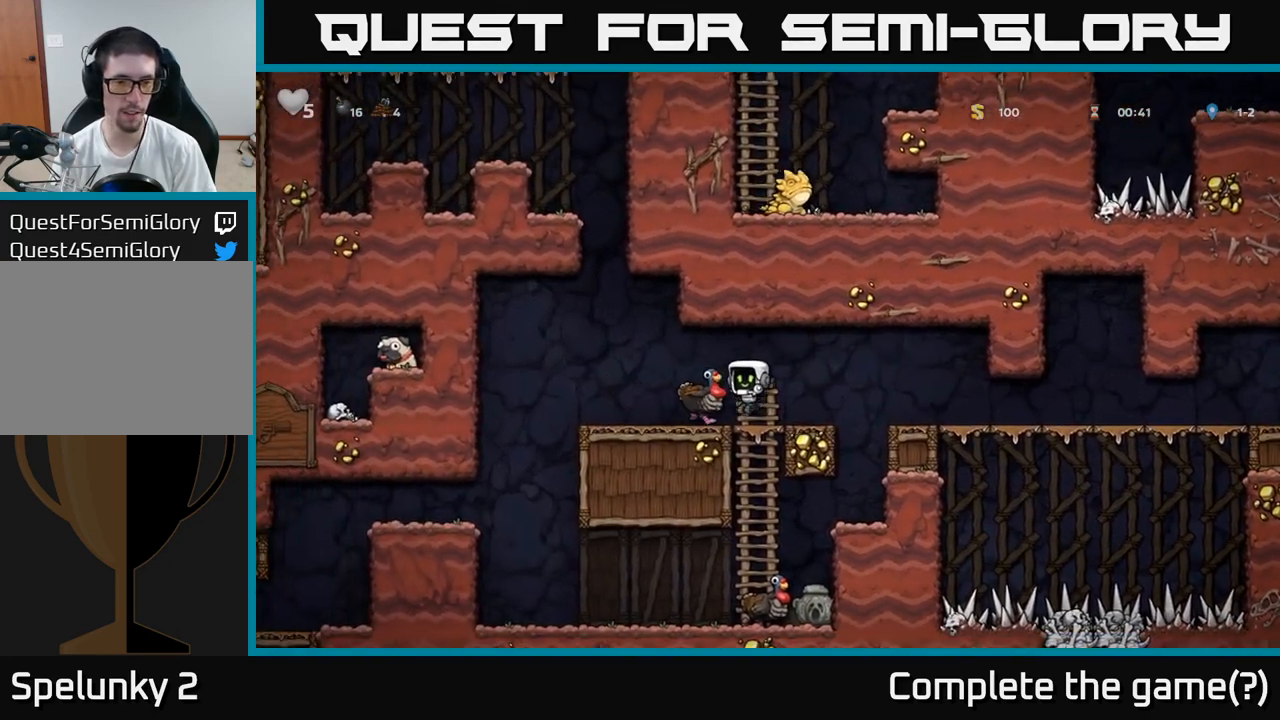
{"buttons": [], "left_stick": "center", "events": [[67, "A", "down"], [167, "A", "up"], [300, "left_stick", "left"], [417, "left_stick", "center"]]}
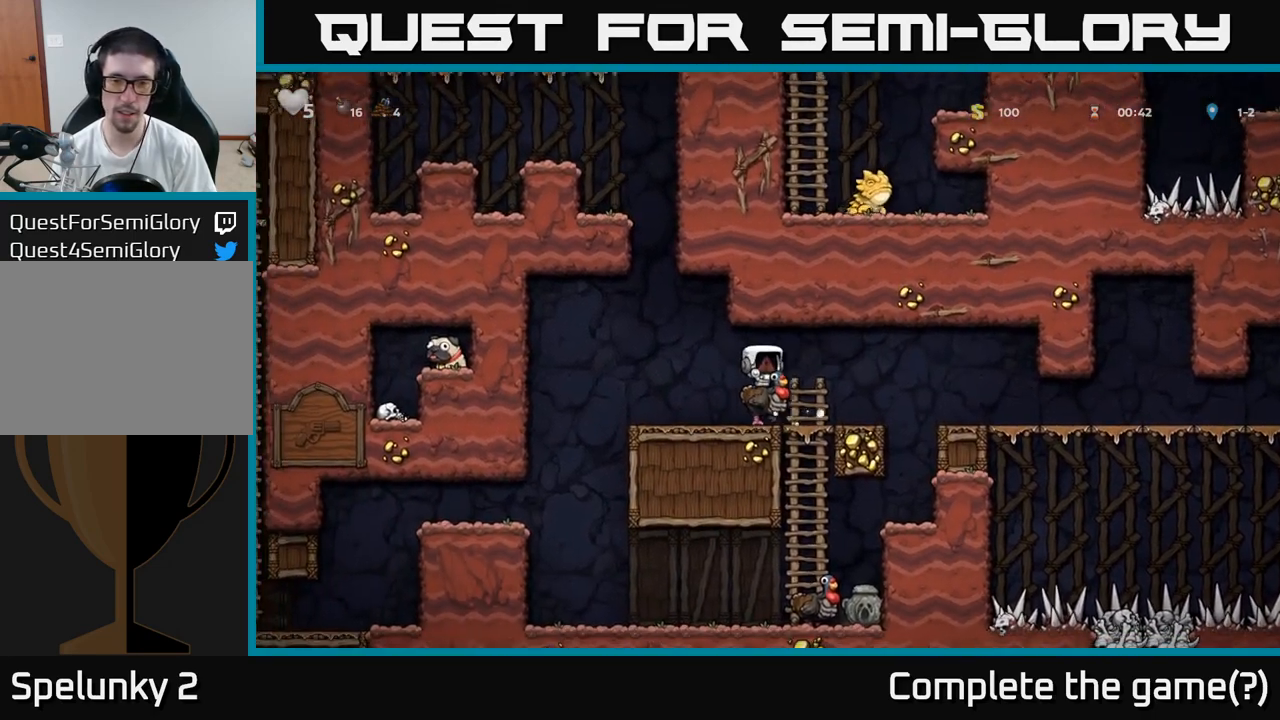
{"buttons": [], "left_stick": "center", "events": []}
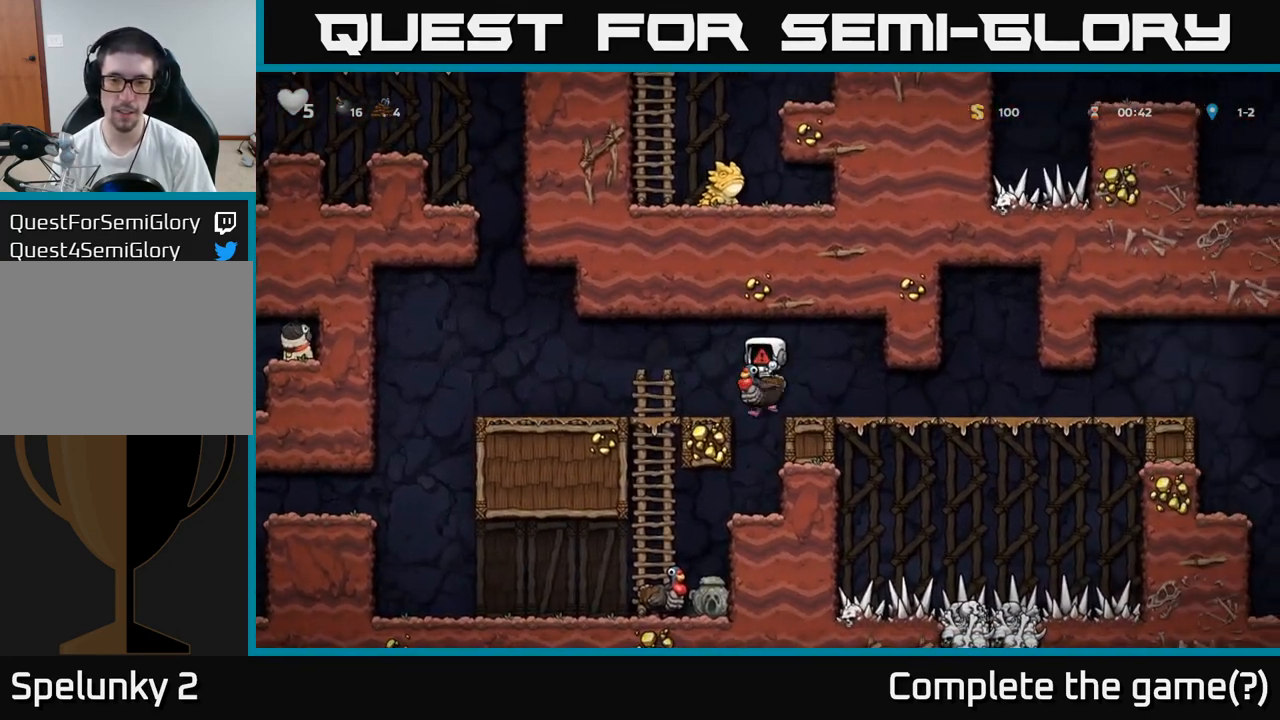
{"buttons": [], "left_stick": "center", "events": []}
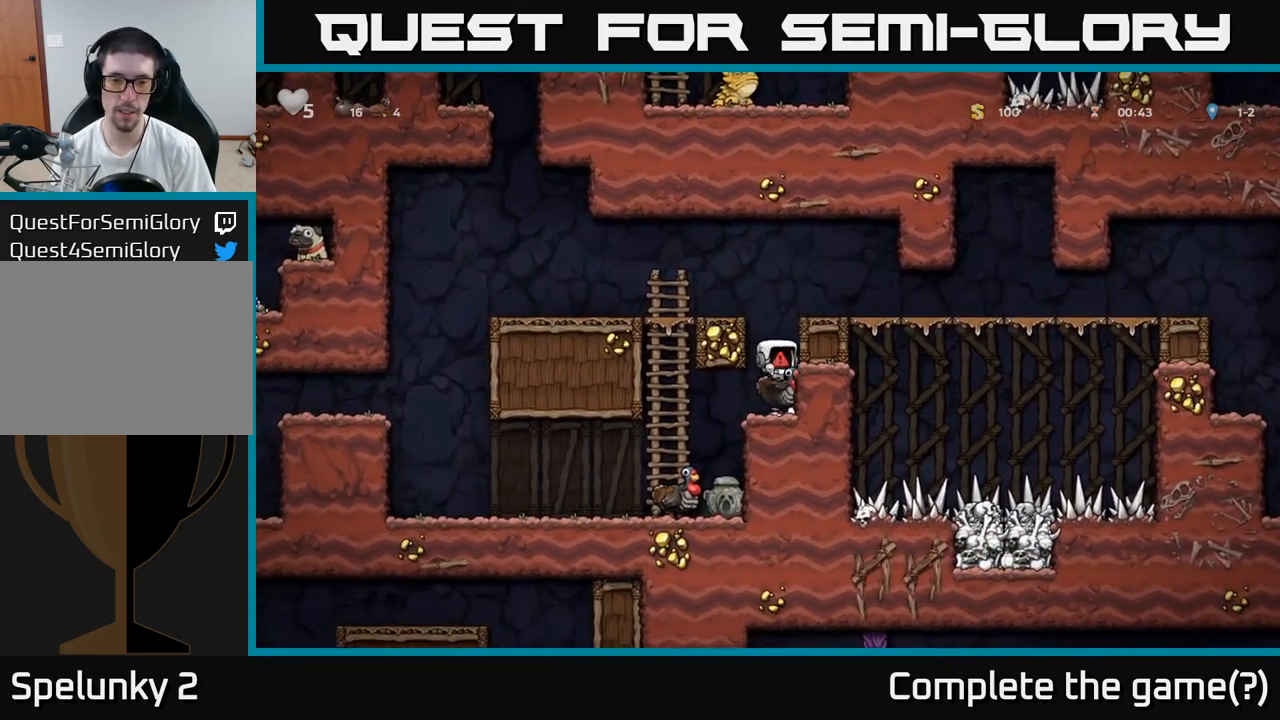
{"buttons": [], "left_stick": "center", "events": []}